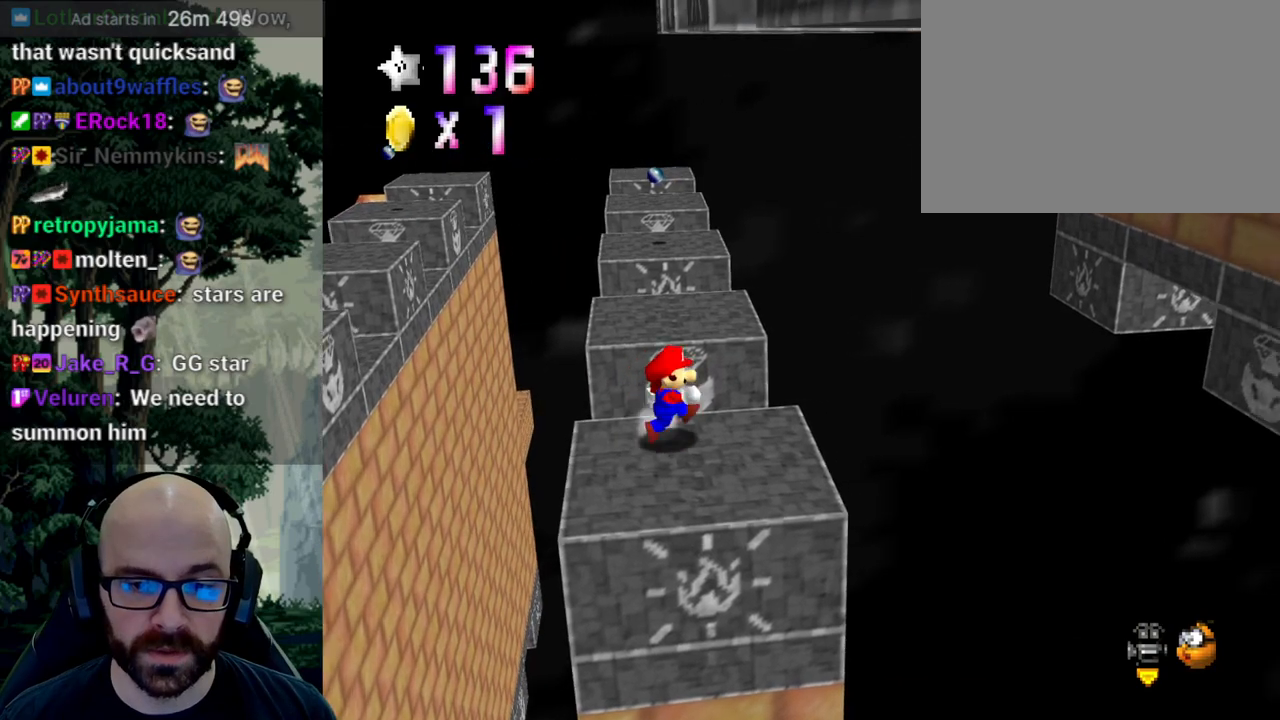
Gameplay with a controller (Xbox layout); each line is a JSON object with the inputs held at the frame after it. "events" lists button and stick changes between this image and that frame as [ms after this image, input, new state], when the widget could be followed in between. Not read: B DPAD_DOWN DPAD_LEFT DPAD_RIGHT DPAD_UP L1 L2 L3 R1 R2 R3 SELECT START X Y.
{"buttons": ["A"], "left_stick": "right", "right_stick": "down", "events": [[367, "A", "down"], [450, "right_stick", "down"]]}
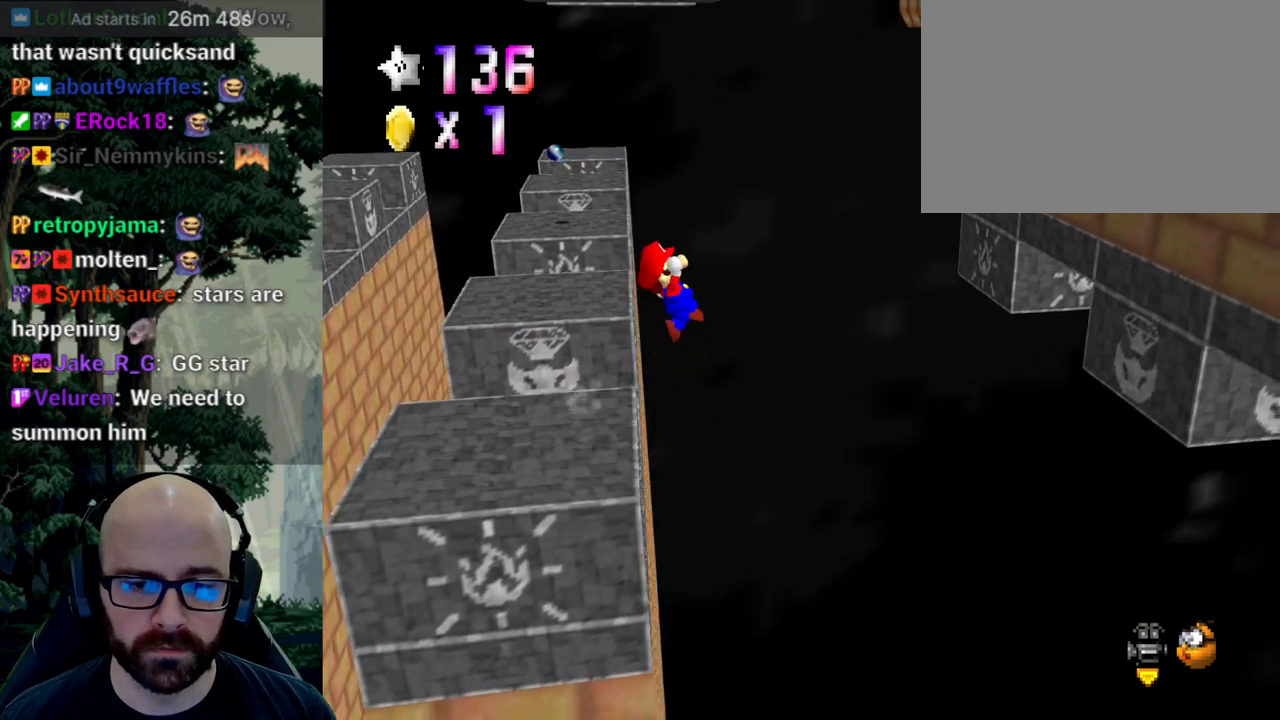
{"buttons": [], "left_stick": "right", "right_stick": "center", "events": [[50, "right_stick", "center"], [350, "right_stick", "down"], [500, "A", "up"], [500, "right_stick", "center"]]}
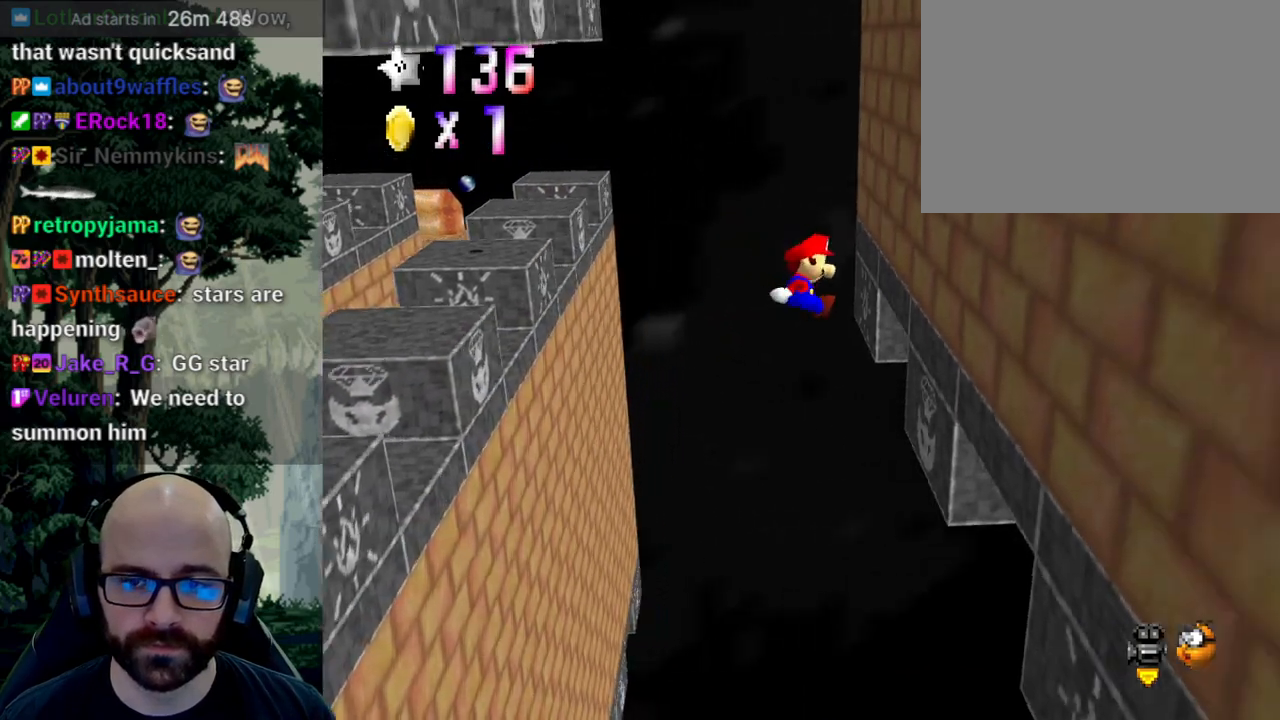
{"buttons": ["A"], "left_stick": "left", "right_stick": "down", "events": [[150, "left_stick", "down-left"], [200, "A", "down"], [200, "right_stick", "down"], [317, "left_stick", "left"]]}
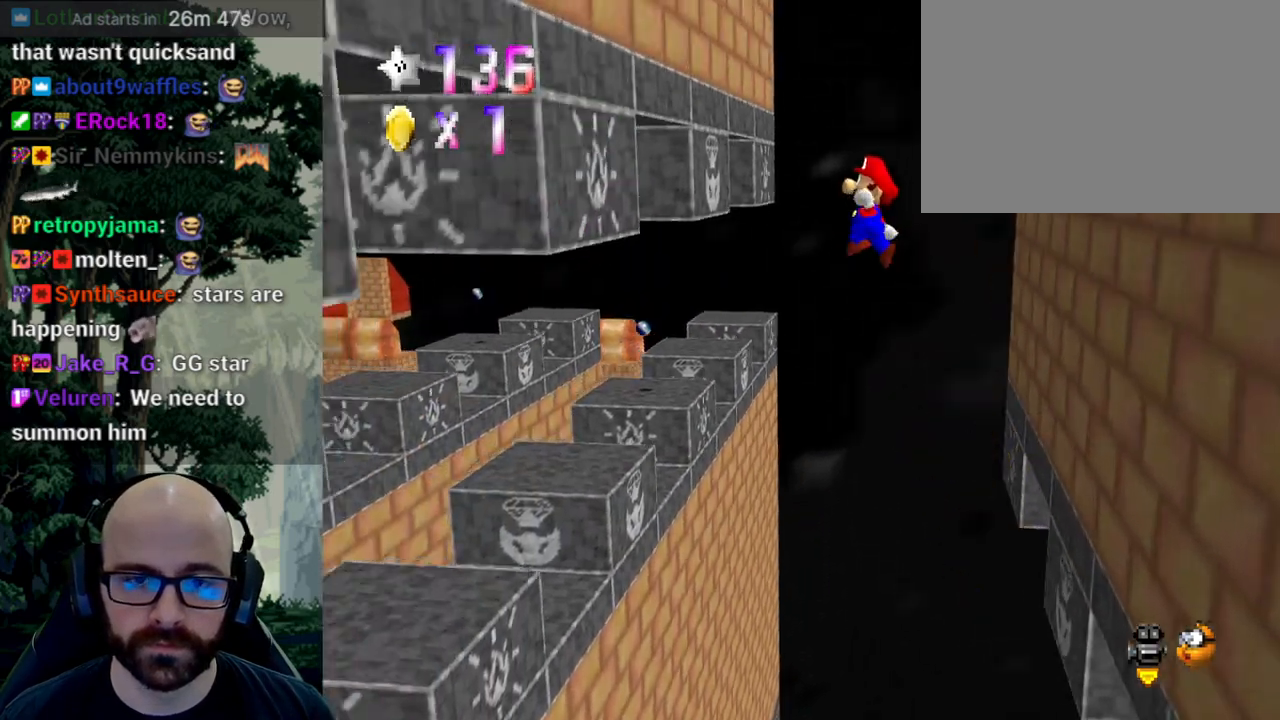
{"buttons": ["A"], "left_stick": "right", "right_stick": "down", "events": [[200, "A", "up"], [200, "right_stick", "center"], [400, "A", "down"], [417, "left_stick", "right"], [433, "right_stick", "down"]]}
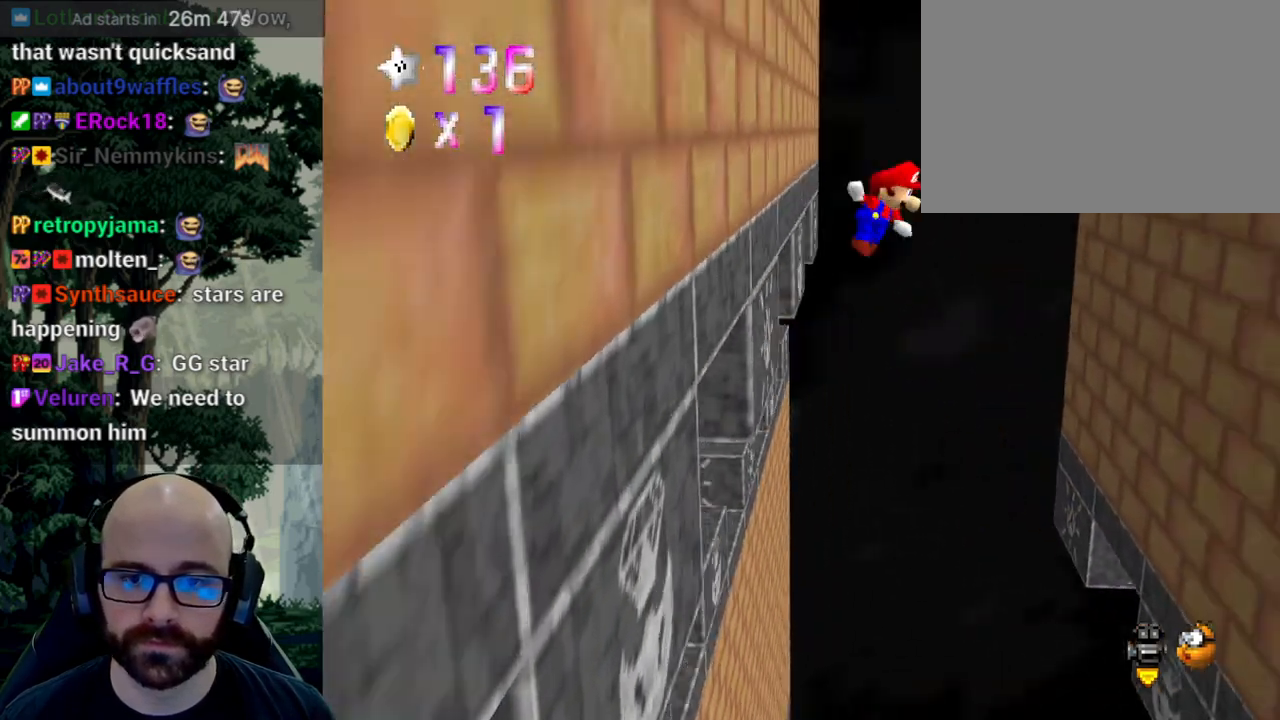
{"buttons": [], "left_stick": "up-right", "right_stick": "center", "events": [[133, "right_stick", "center"], [200, "right_stick", "down"], [450, "left_stick", "up-right"], [483, "A", "up"], [483, "right_stick", "center"]]}
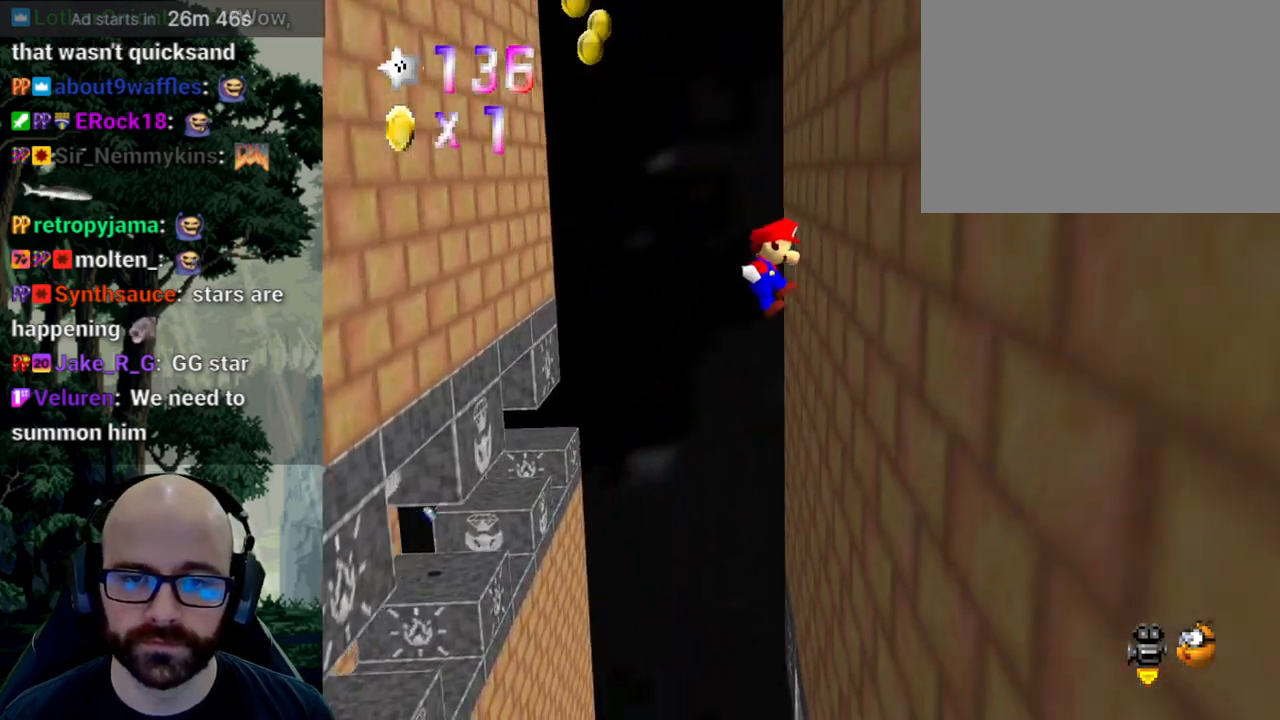
{"buttons": ["A"], "left_stick": "left", "right_stick": "down", "events": [[100, "A", "down"], [100, "right_stick", "down"], [133, "left_stick", "up-left"], [200, "left_stick", "left"]]}
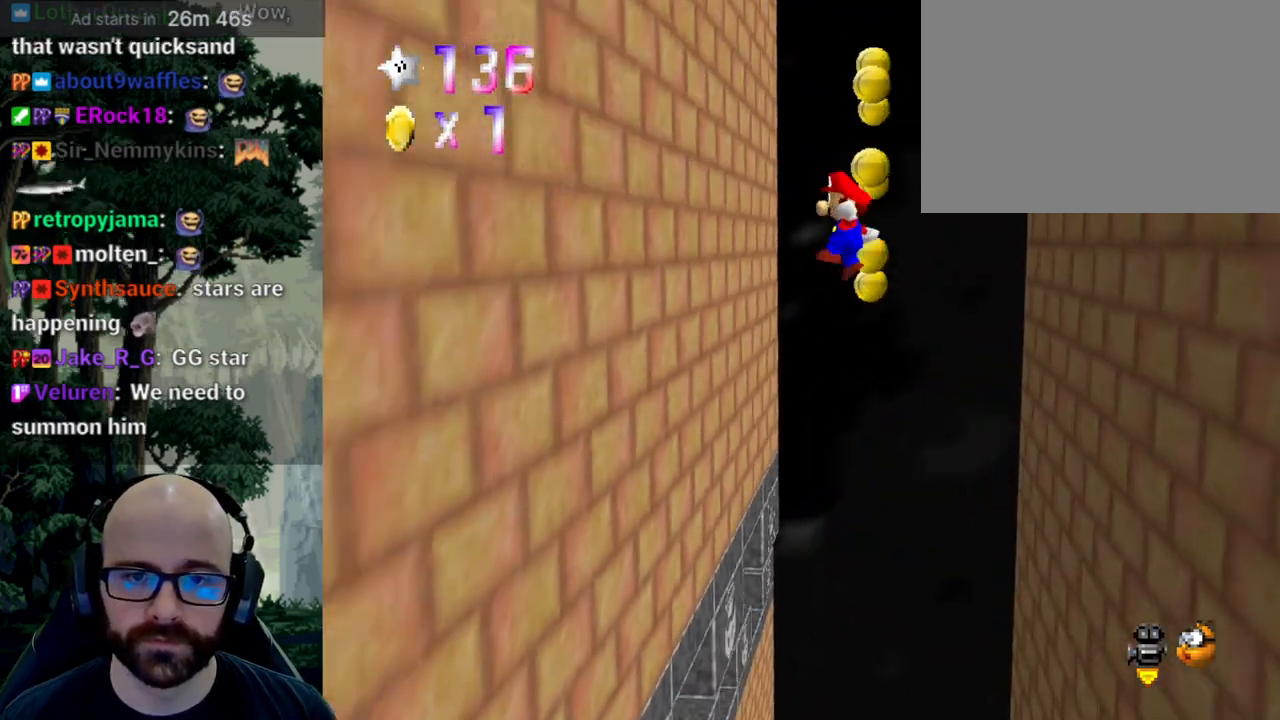
{"buttons": ["A"], "left_stick": "up-right", "right_stick": "down", "events": [[100, "A", "up"], [100, "right_stick", "center"], [300, "left_stick", "up"], [350, "A", "down"], [350, "left_stick", "up-right"], [417, "right_stick", "down"]]}
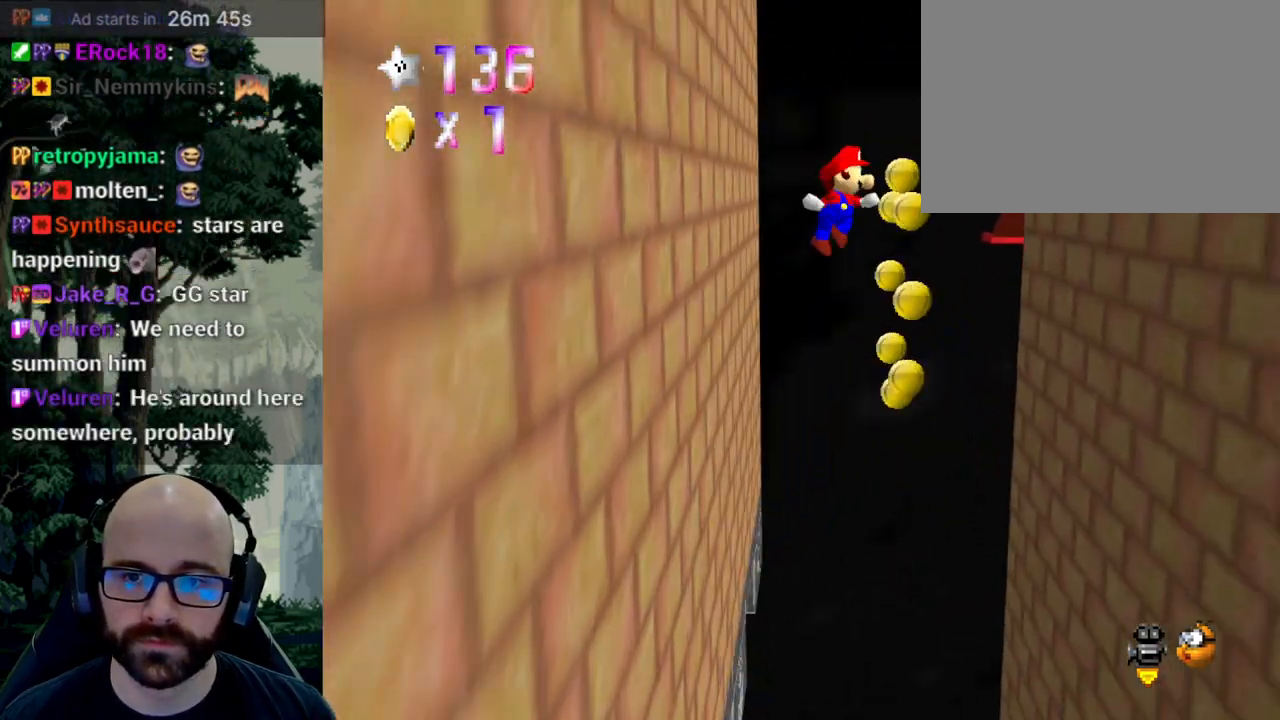
{"buttons": [], "left_stick": "right", "right_stick": "center", "events": [[83, "left_stick", "right"], [233, "right_stick", "center"], [317, "A", "up"]]}
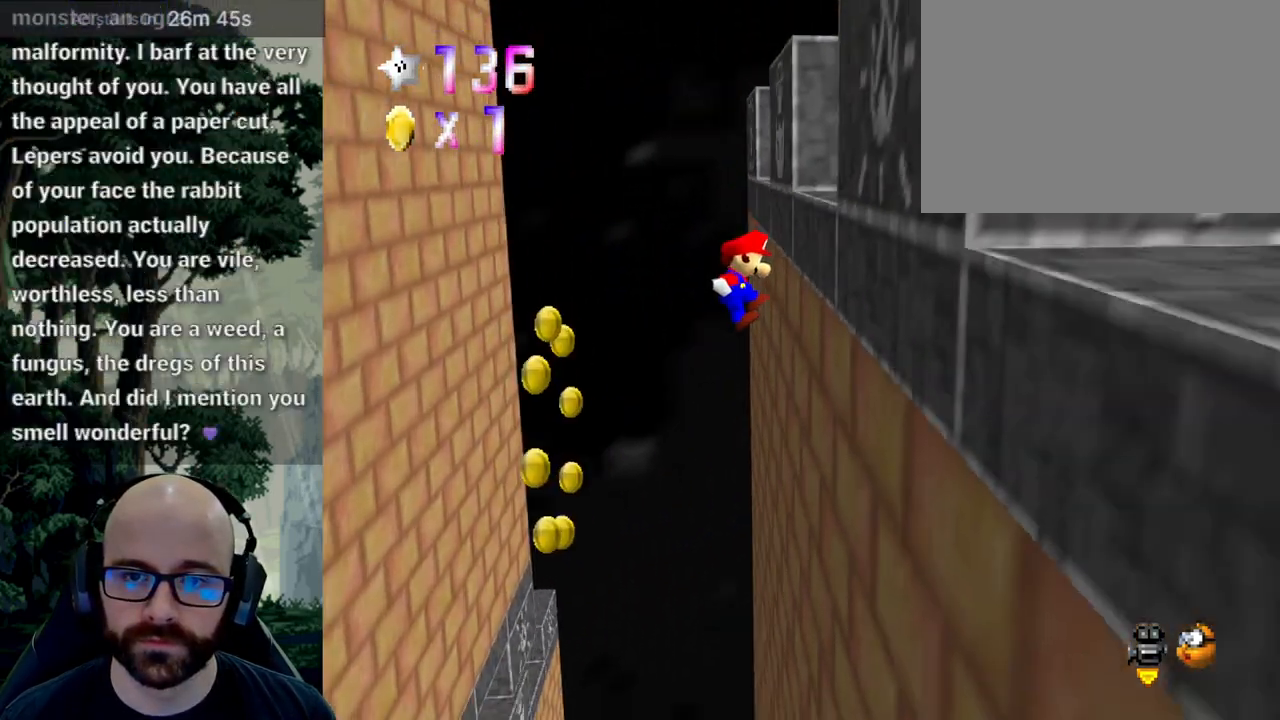
{"buttons": ["A"], "left_stick": "left", "right_stick": "down", "events": [[100, "A", "down"], [100, "left_stick", "up-left"], [100, "right_stick", "down"], [167, "left_stick", "left"], [233, "right_stick", "center"], [400, "right_stick", "down"]]}
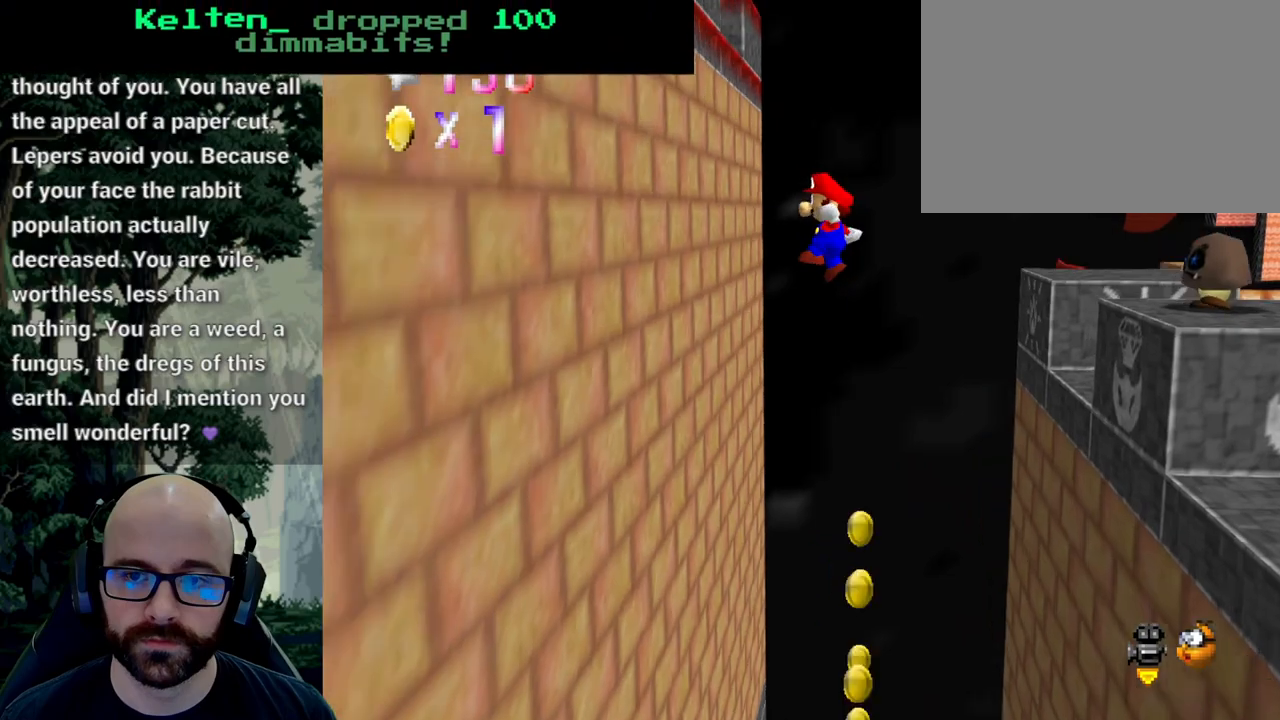
{"buttons": ["A"], "left_stick": "up-right", "right_stick": "down", "events": [[67, "A", "up"], [67, "right_stick", "center"], [300, "A", "down"], [350, "left_stick", "up-right"], [433, "right_stick", "down"]]}
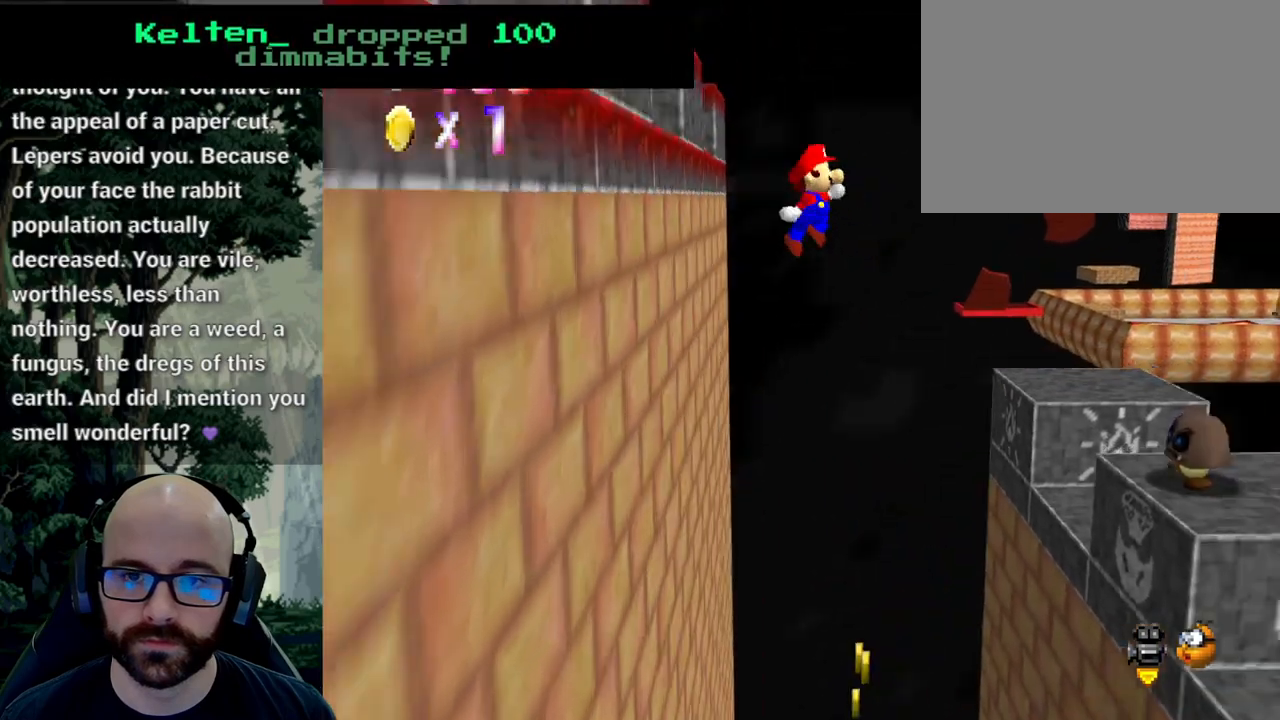
{"buttons": ["A"], "left_stick": "left", "right_stick": "center"}
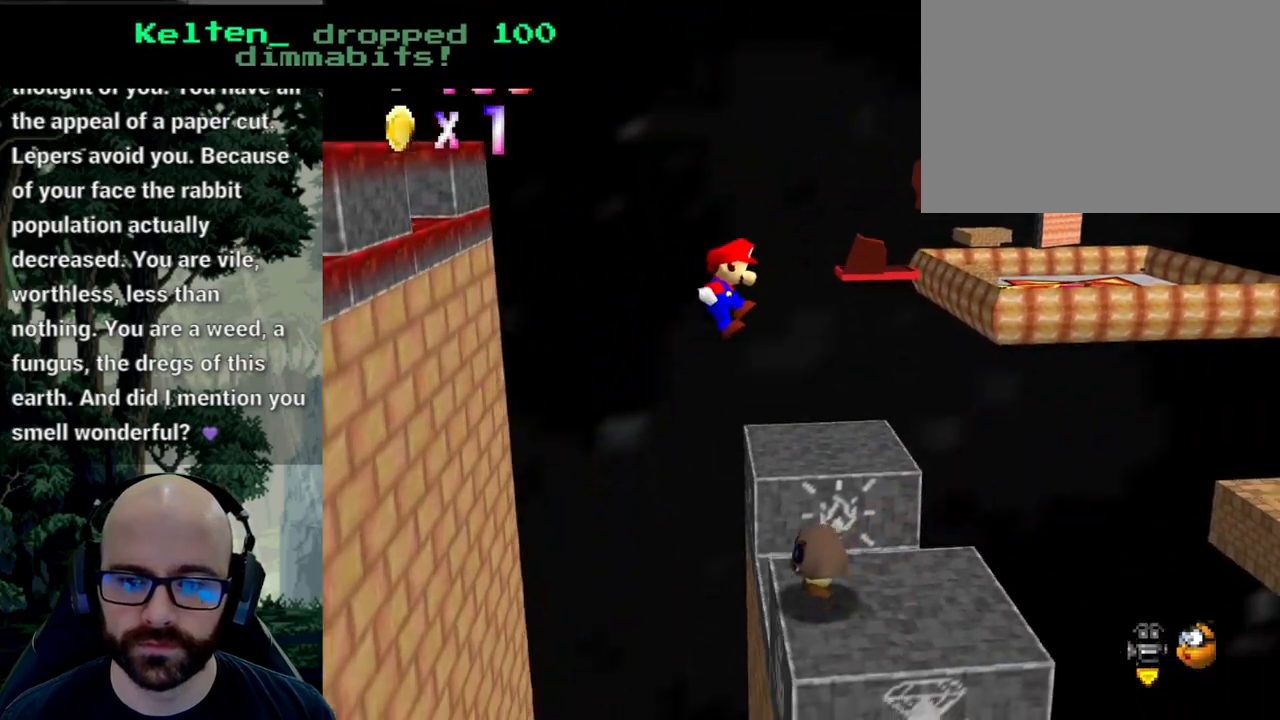
{"buttons": ["A"], "left_stick": "left", "right_stick": "down", "events": [[100, "right_stick", "down"], [167, "left_stick", "down-left"], [283, "left_stick", "center"], [450, "left_stick", "left"]]}
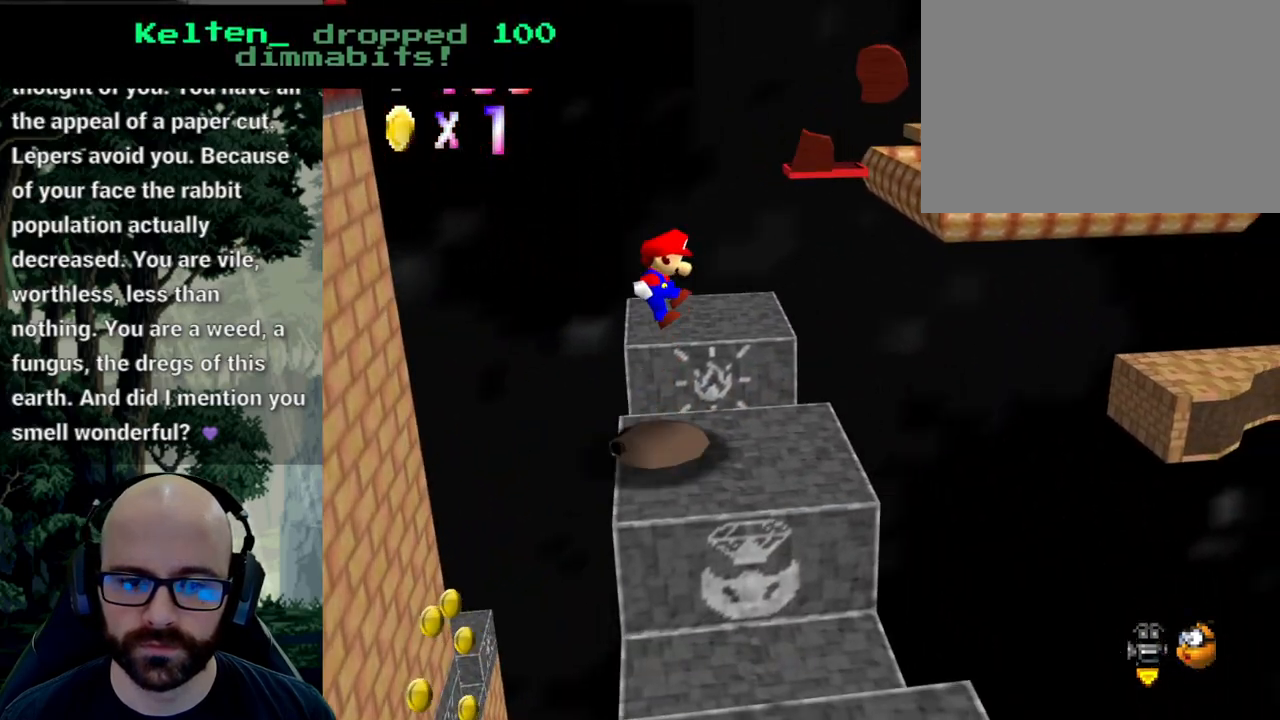
{"buttons": [], "left_stick": "center", "right_stick": "center", "events": [[100, "left_stick", "center"], [133, "A", "up"], [133, "right_stick", "center"], [383, "right_stick", "left"], [483, "right_stick", "center"]]}
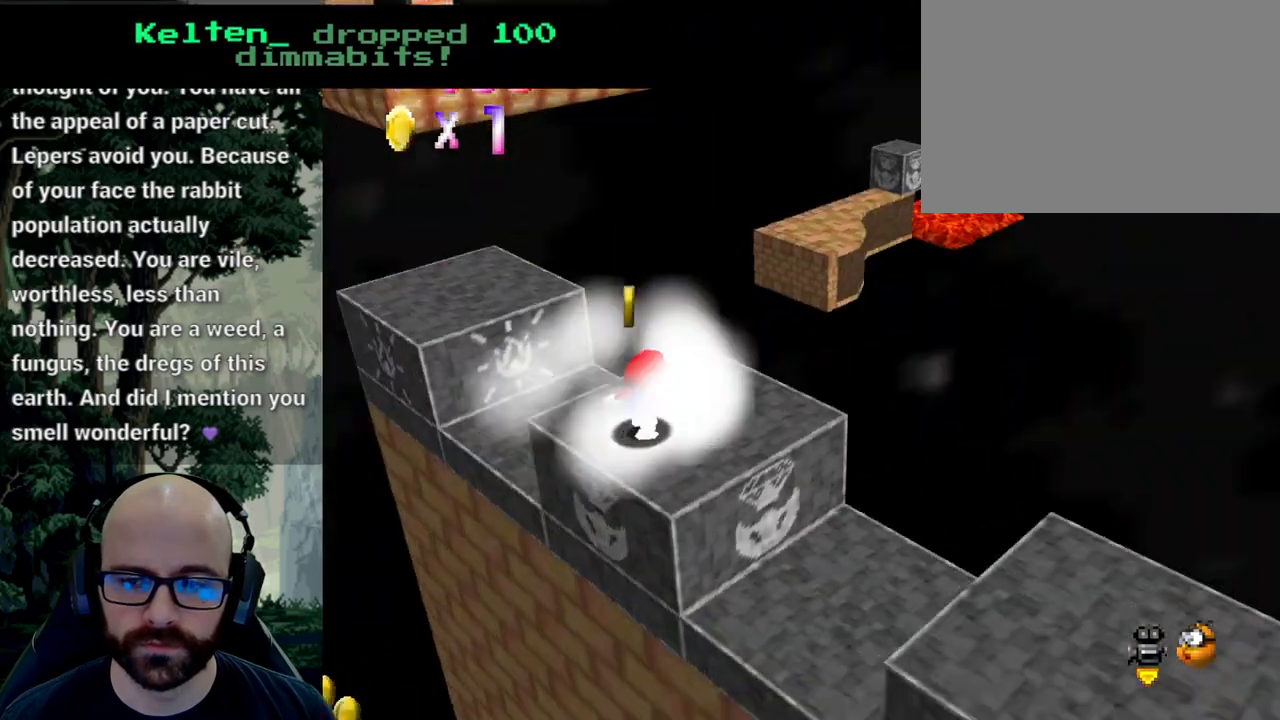
{"buttons": [], "left_stick": "center", "right_stick": "center", "events": [[67, "right_stick", "left"], [167, "right_stick", "center"], [250, "right_stick", "left"], [367, "right_stick", "center"]]}
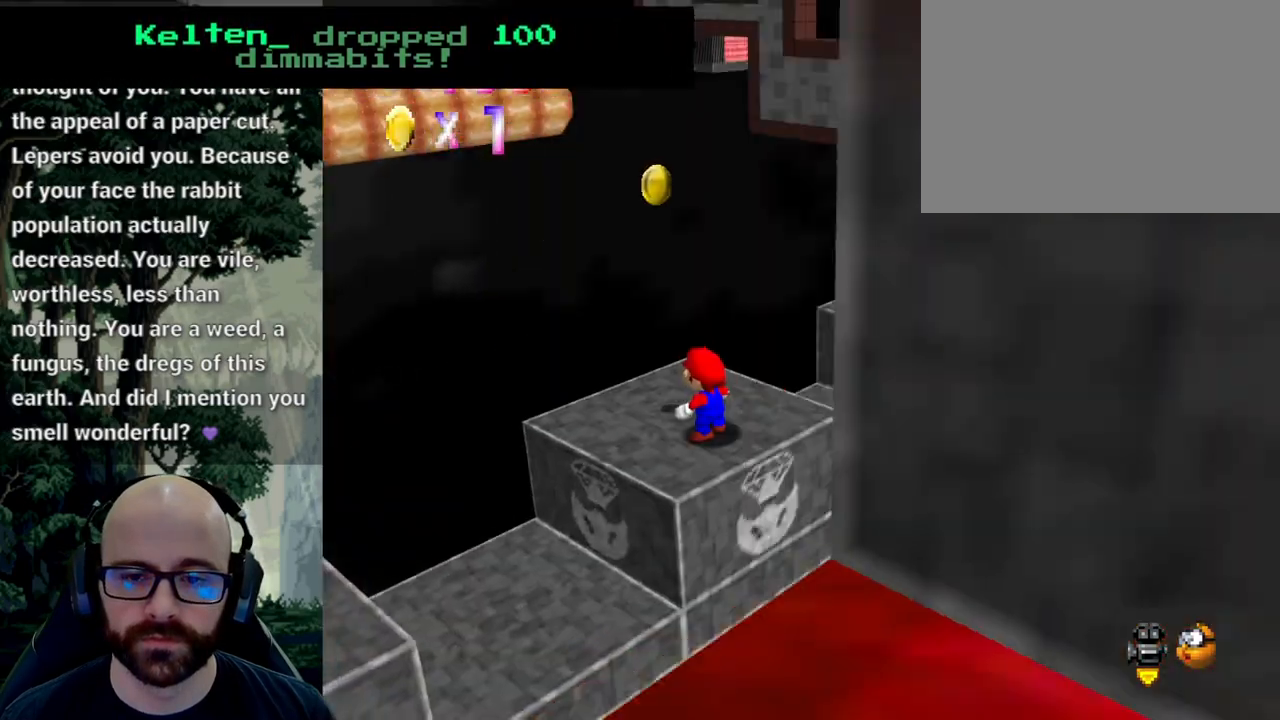
{"buttons": [], "left_stick": "center", "right_stick": "center", "events": [[217, "right_stick", "left"], [300, "right_stick", "center"]]}
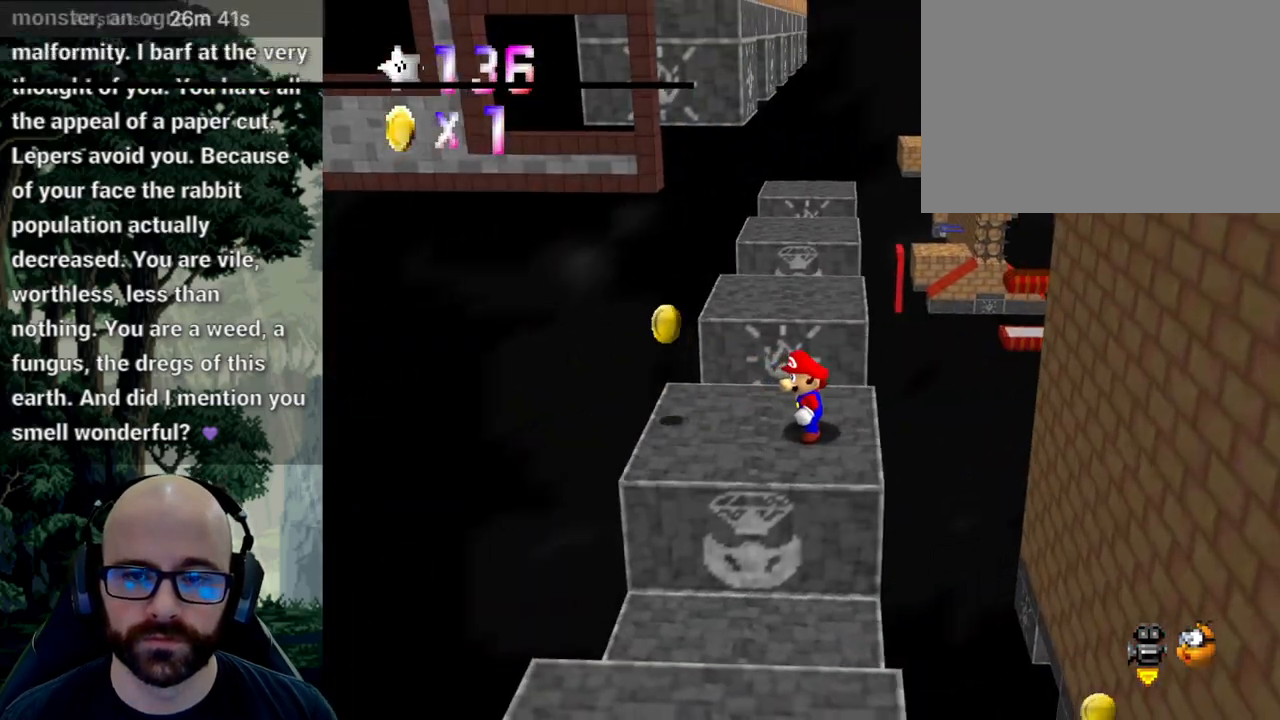
{"buttons": [], "left_stick": "center", "right_stick": "center", "events": []}
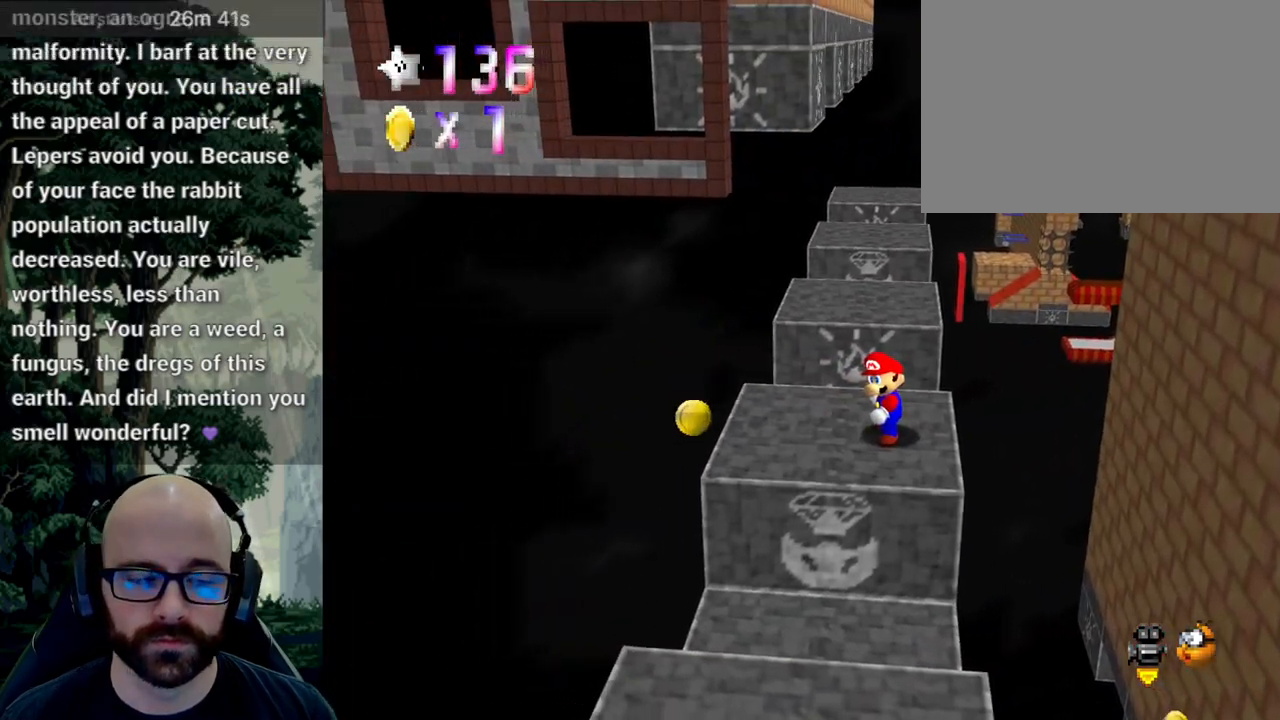
{"buttons": [], "left_stick": "center", "right_stick": "right", "events": [[200, "right_stick", "right"], [350, "right_stick", "center"], [467, "right_stick", "right"]]}